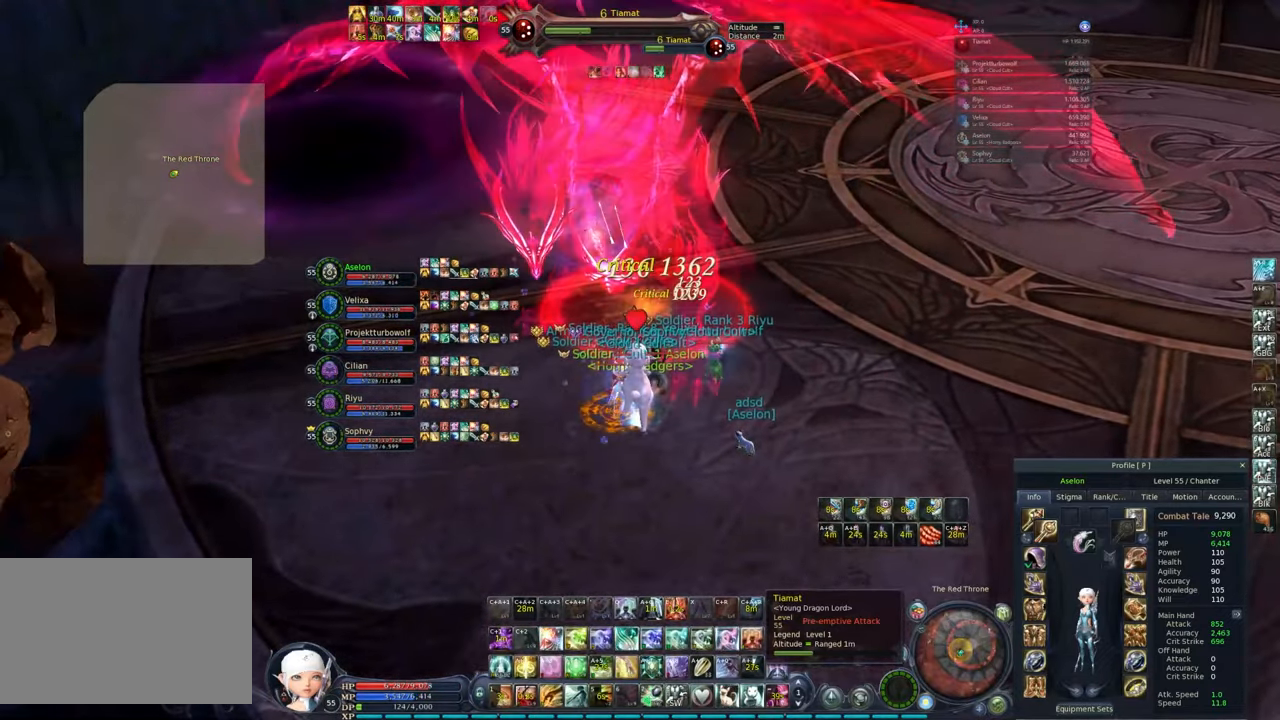
Gameplay with keyboard and mouse; each line is a JSON object with the keys and mouse buttons held at the frame after it. "events" lists presses ("down") and releases ("up") of "1", "2", "3", "4", "5", "a", "alt", "c", "caps_lock", "ctrl", "d", "e", "f", "g", "q", "r", "s", "shift", "space", "t", "tab", "v", "w", "x", "z", "mouse_left", "mouse_wheel" and "mouse_right" between this image and that frame as [ms after this image, input, new state], when the widget could be followed in between. "mouse_left", "mouse_wheel", "mouse_right" = the "left", "wheel", "right" buttons of the "mouse" list. No other keys are recorded. "wheel" means that the mouse wheel is clicked or scrolled. Not read: mouse_move.
{"keys": ["2"], "mouse": [], "events": [[50, "mouse_left", "up"], [100, "2", "up"], [150, "2", "down"], [150, "mouse_left", "down"], [183, "mouse_left", "up"], [250, "2", "up"], [300, "2", "down"], [300, "mouse_left", "down"], [333, "mouse_left", "up"], [383, "2", "up"], [417, "2", "down"]]}
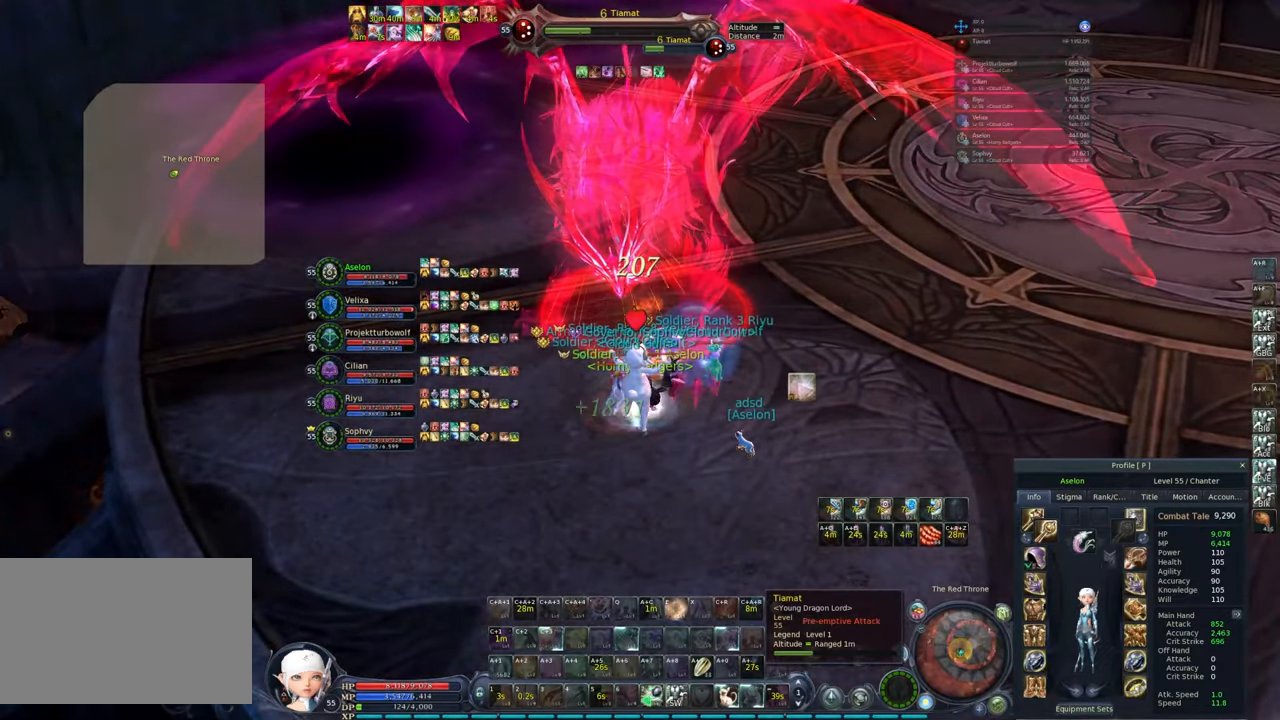
{"keys": [], "mouse": ["right"], "events": [[17, "2", "up"], [67, "2", "down"], [167, "2", "up"], [200, "2", "down"], [200, "mouse_right", "down"], [300, "2", "up"], [350, "2", "down"], [450, "2", "up"]]}
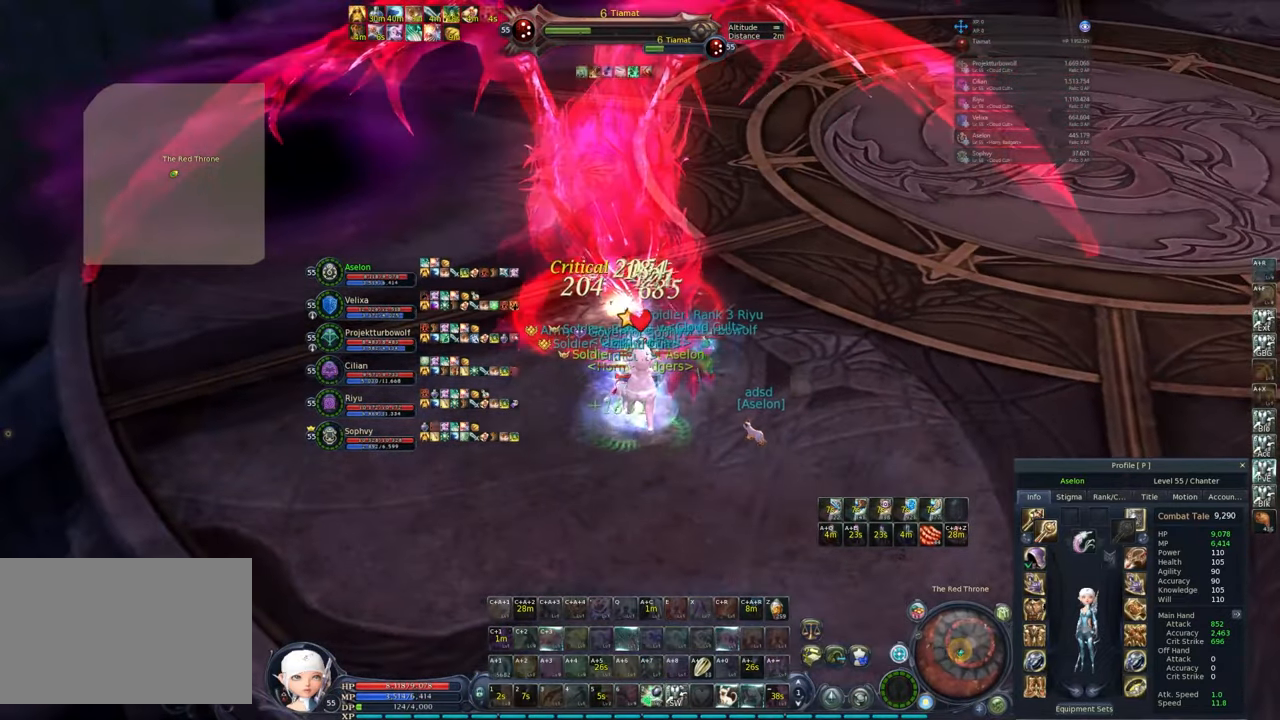
{"keys": ["q"], "mouse": ["right"], "events": [[33, "2", "down"], [83, "2", "up"], [183, "2", "down"], [267, "2", "up"], [500, "q", "down"]]}
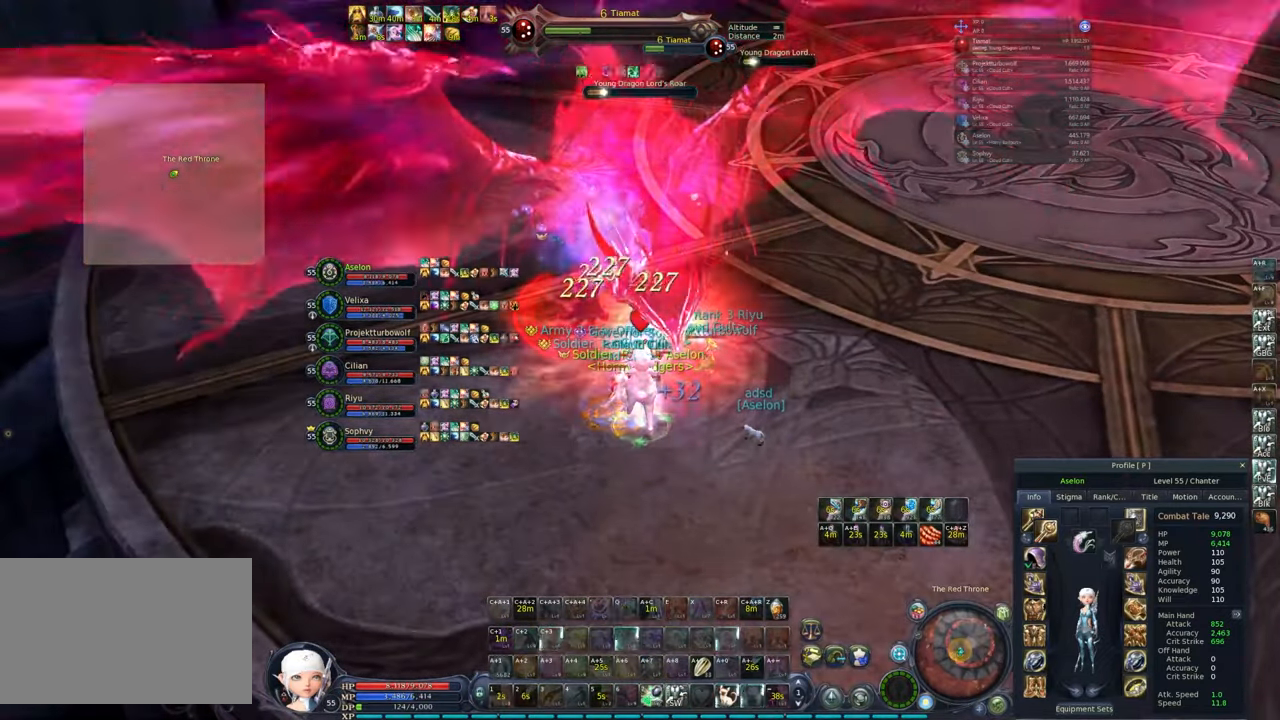
{"keys": [], "mouse": ["right"], "events": [[50, "e", "down"], [233, "e", "up"], [283, "q", "up"]]}
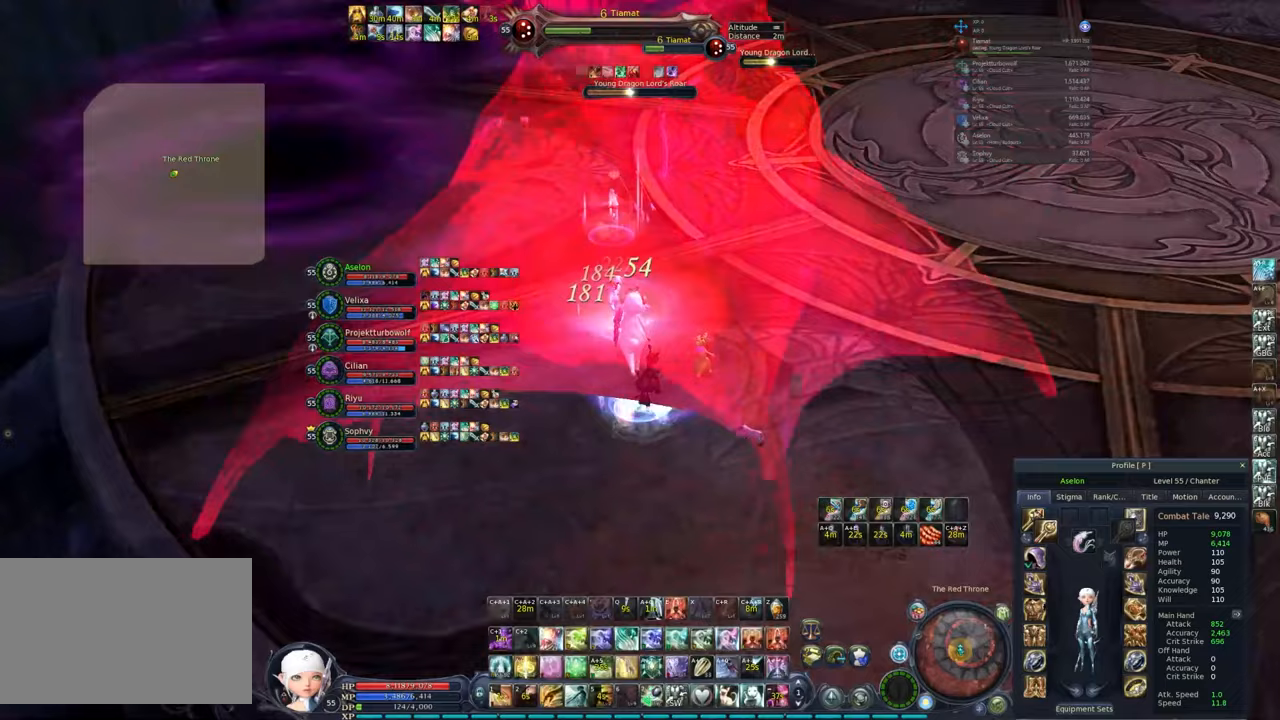
{"keys": [], "mouse": ["right"], "events": [[117, "c", "down"], [217, "c", "up"]]}
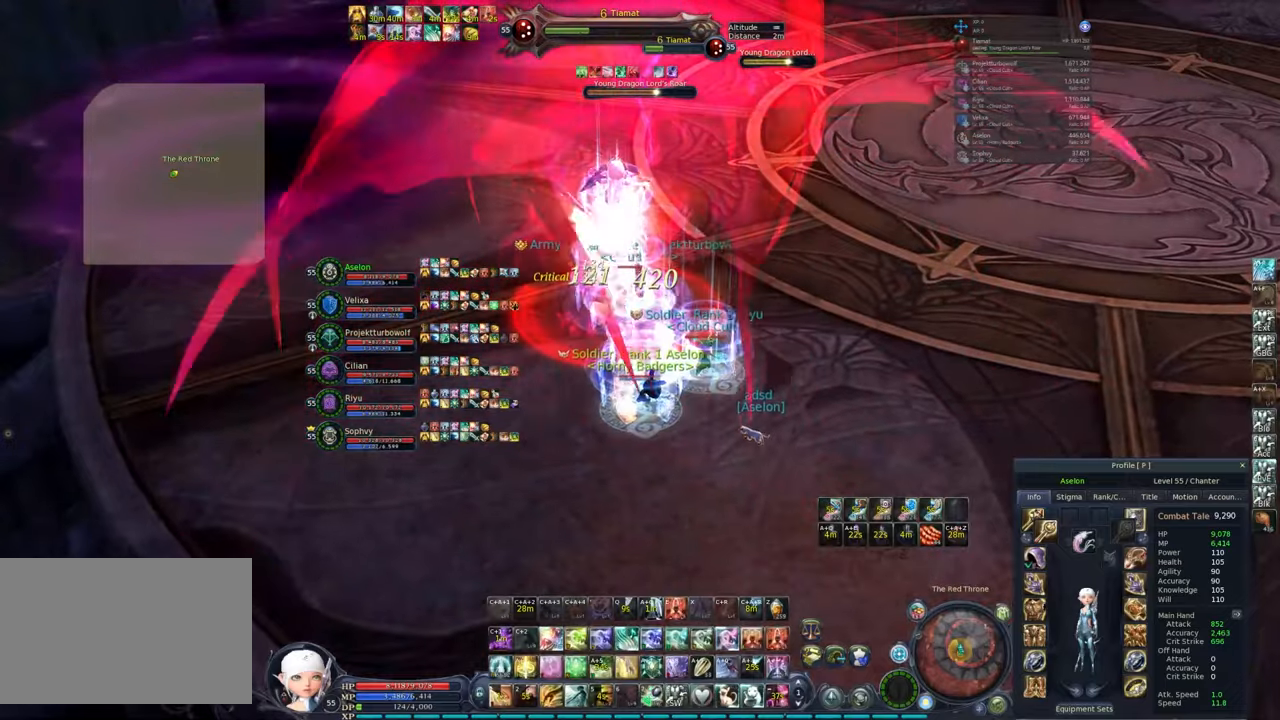
{"keys": ["w"], "mouse": ["right"], "events": [[183, "w", "down"]]}
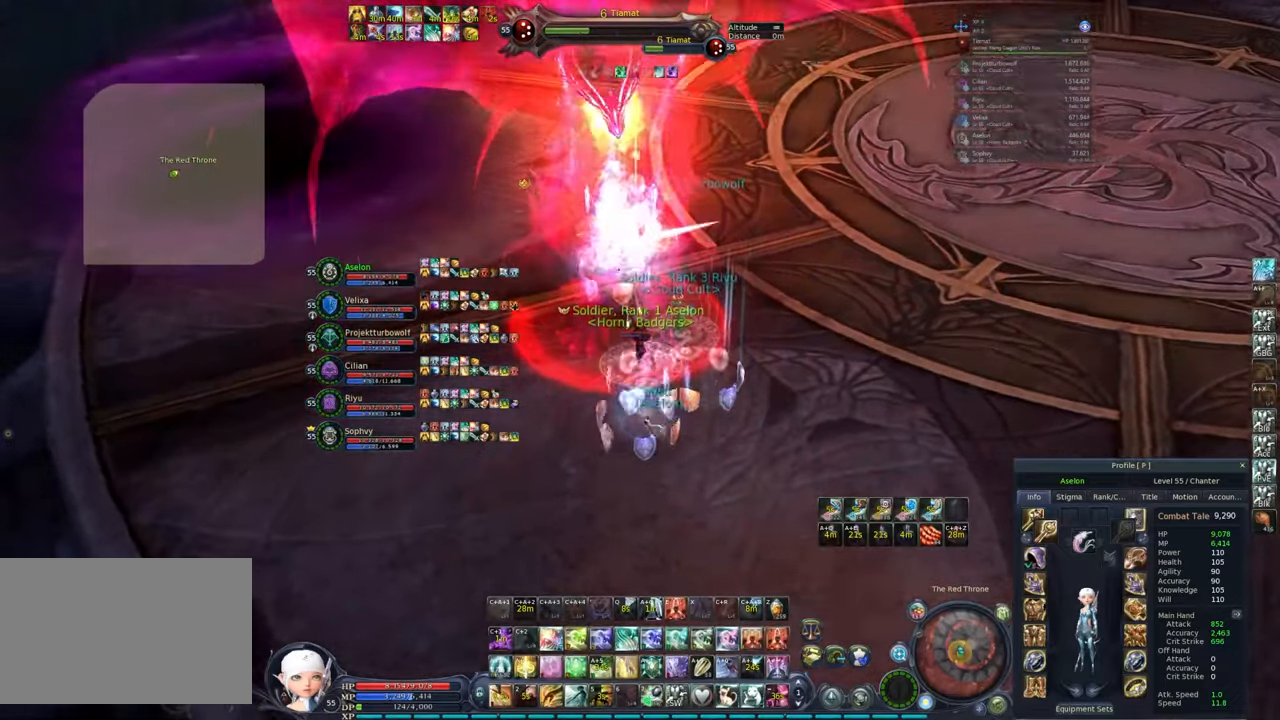
{"keys": ["w"], "mouse": ["right"], "events": []}
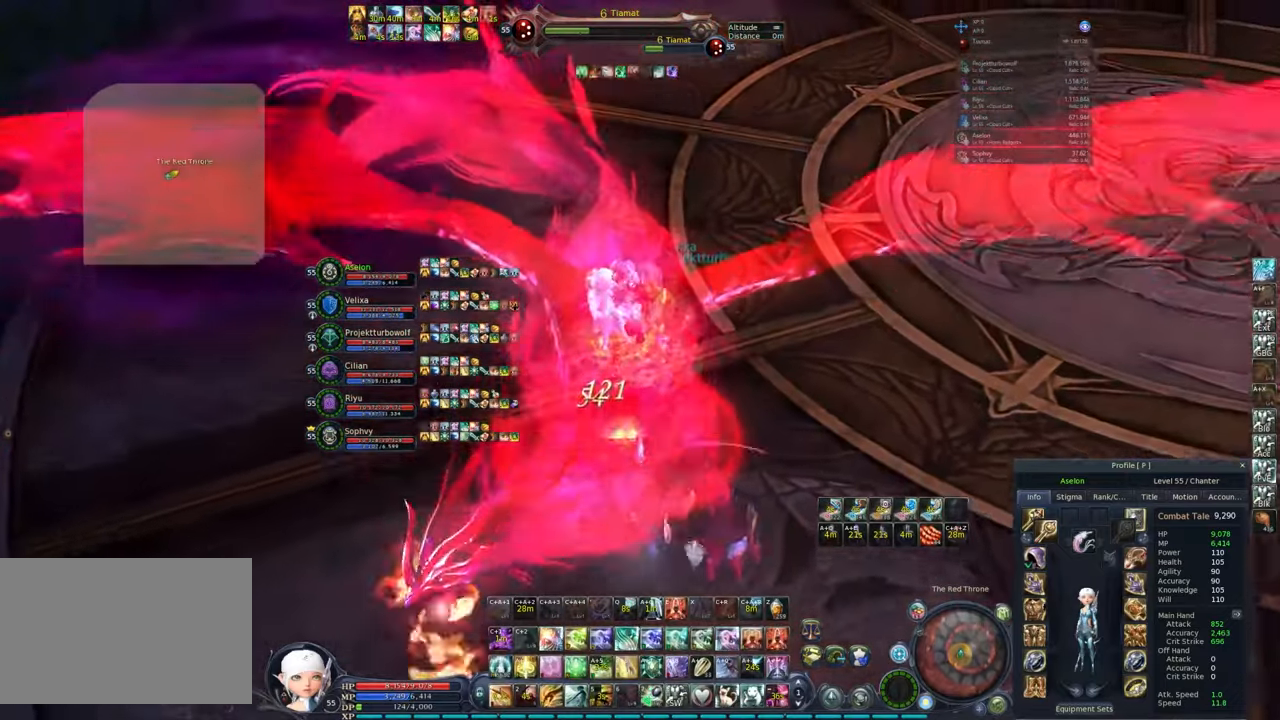
{"keys": [], "mouse": ["right"], "events": [[267, "w", "up"]]}
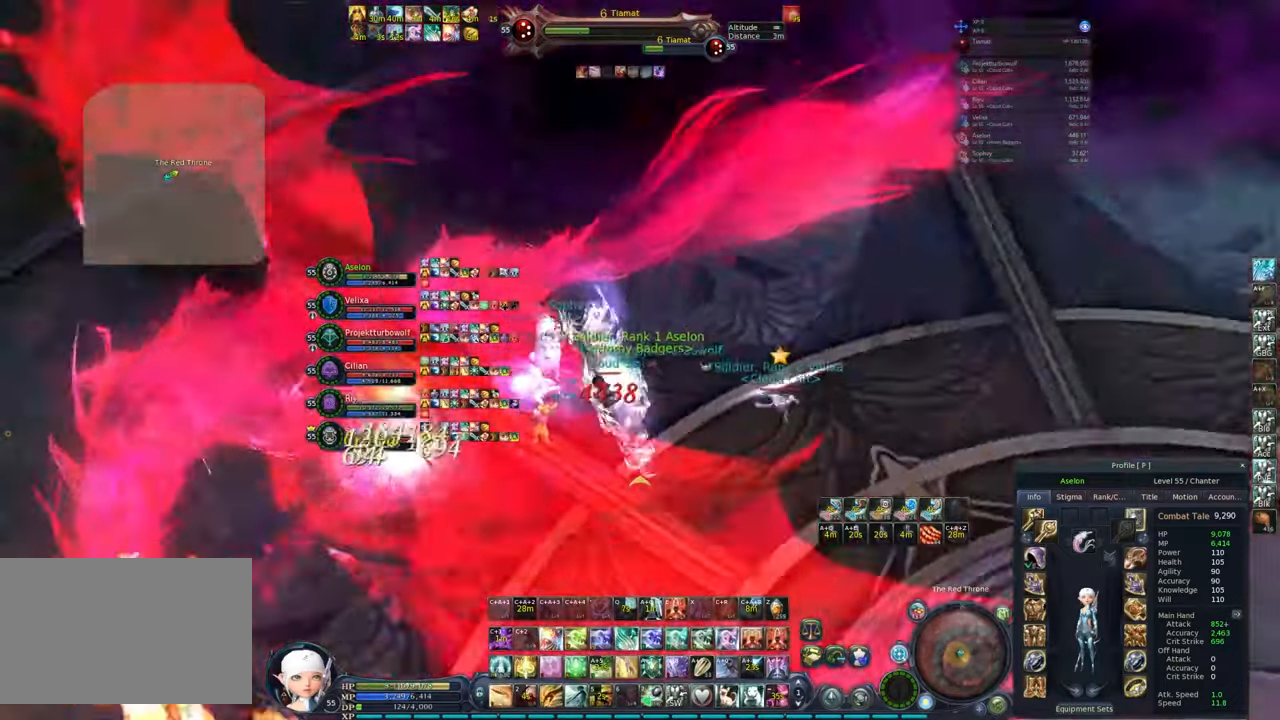
{"keys": [], "mouse": ["right"], "events": [[83, "z", "down"], [233, "z", "up"]]}
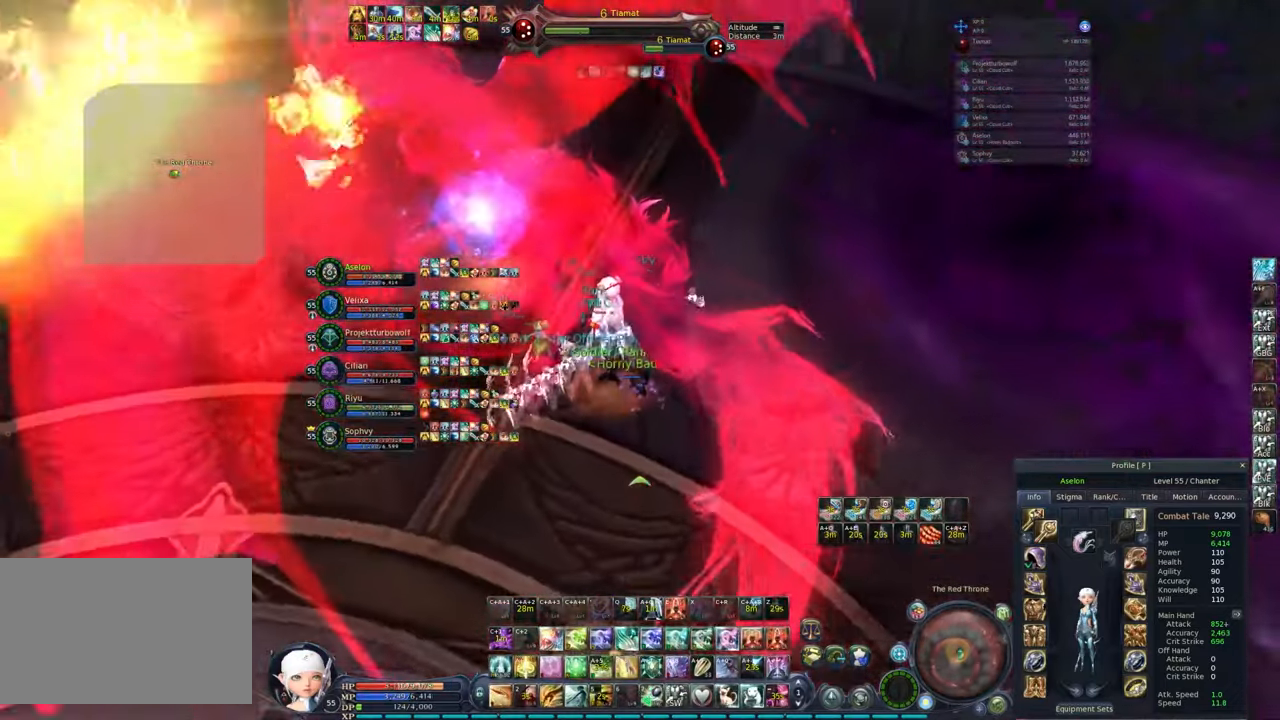
{"keys": ["w"], "mouse": ["right"], "events": [[50, "1", "down"], [133, "1", "up"], [233, "1", "down"], [283, "1", "up"], [367, "w", "down"]]}
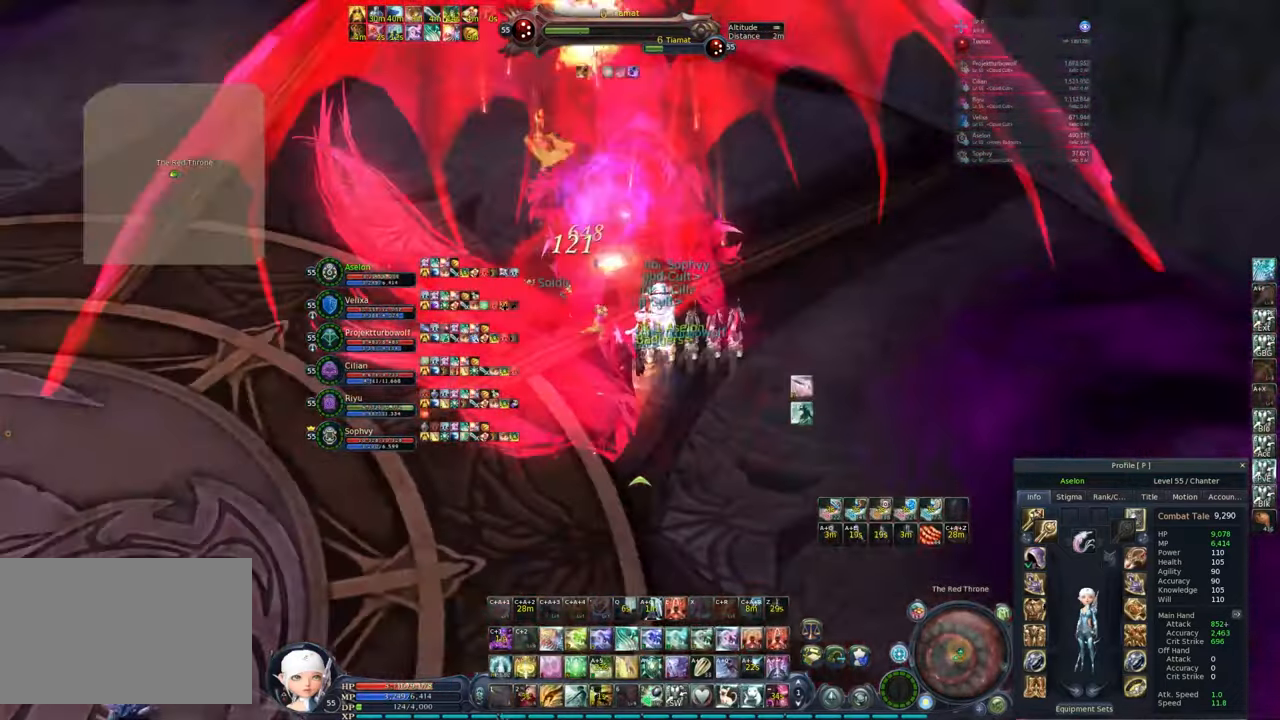
{"keys": [], "mouse": ["right"], "events": [[17, "1", "down"], [17, "w", "up"], [67, "1", "up"], [167, "1", "down"], [267, "1", "up"]]}
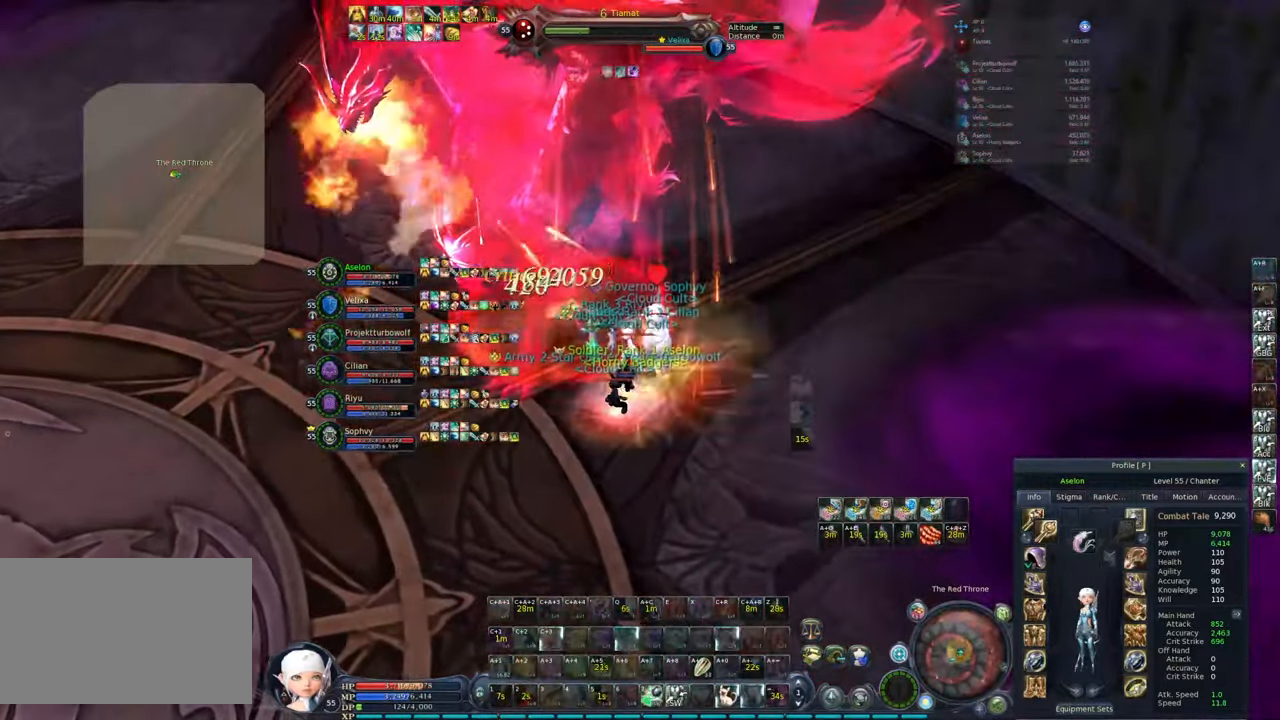
{"keys": ["alt"], "mouse": ["right"], "events": [[350, "alt", "down"], [417, "2", "down"], [450, "2", "up"]]}
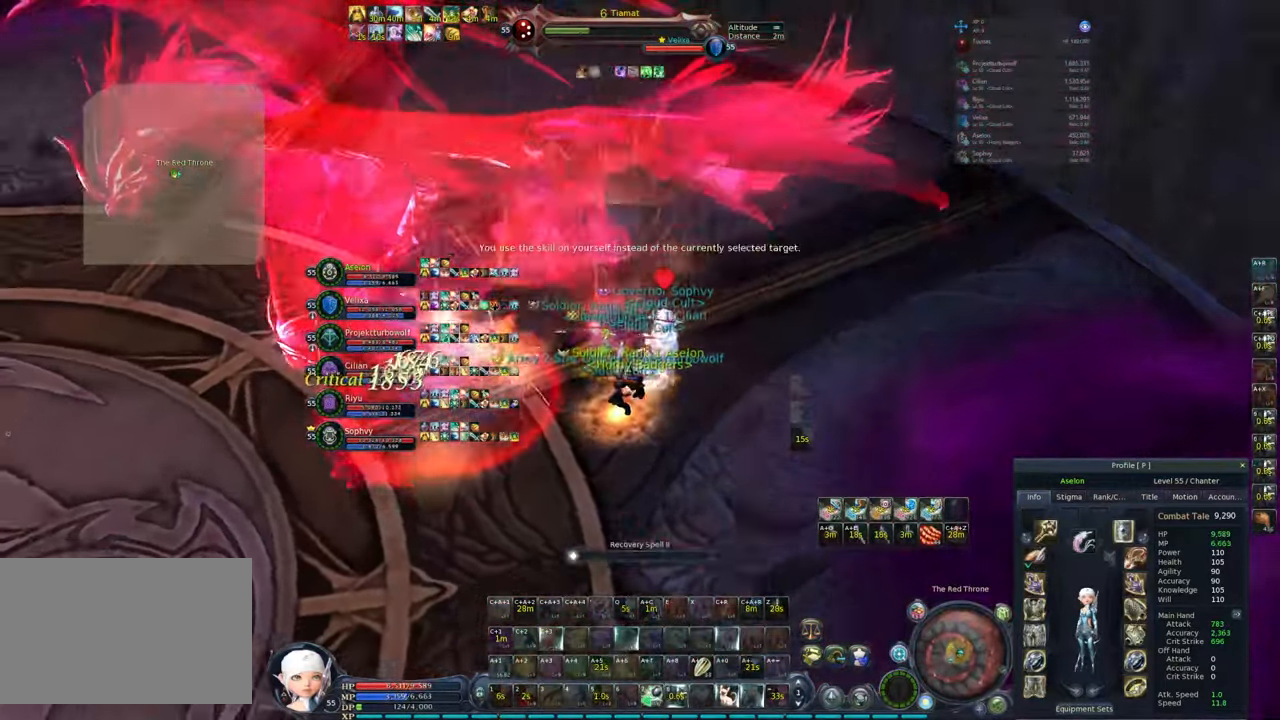
{"keys": [], "mouse": ["right"], "events": [[50, "alt", "up"]]}
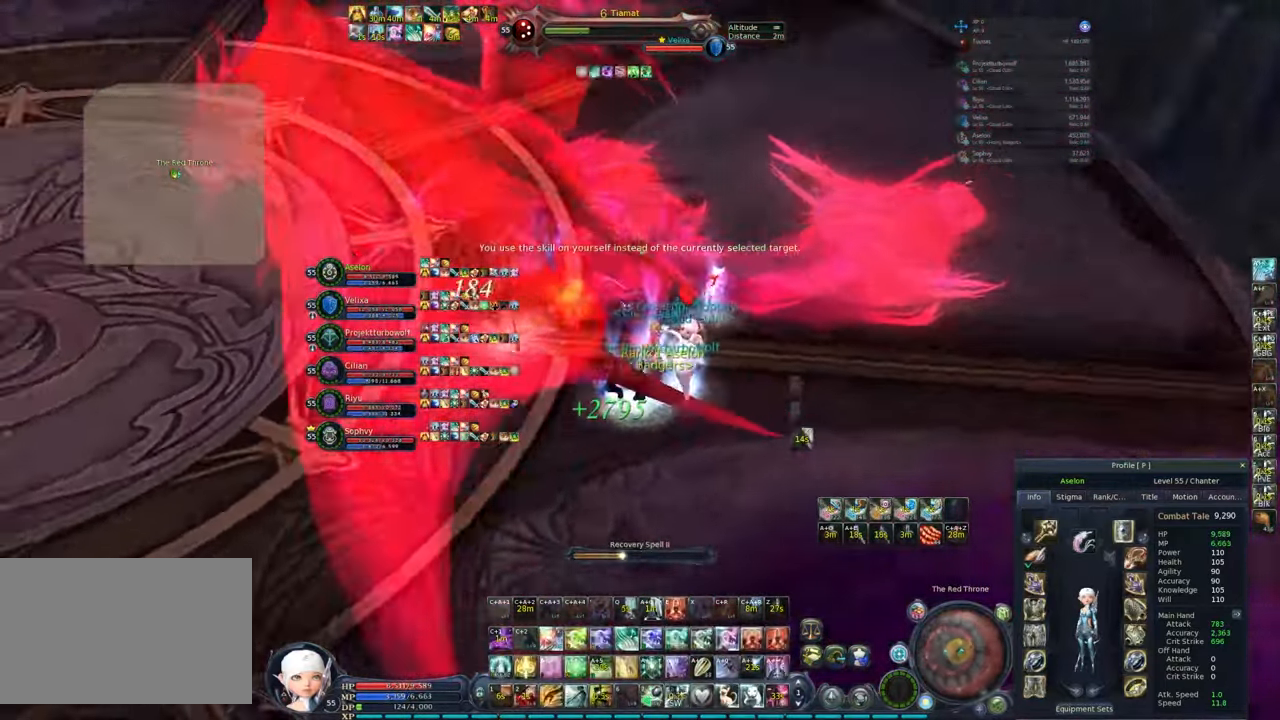
{"keys": [], "mouse": ["right"], "events": []}
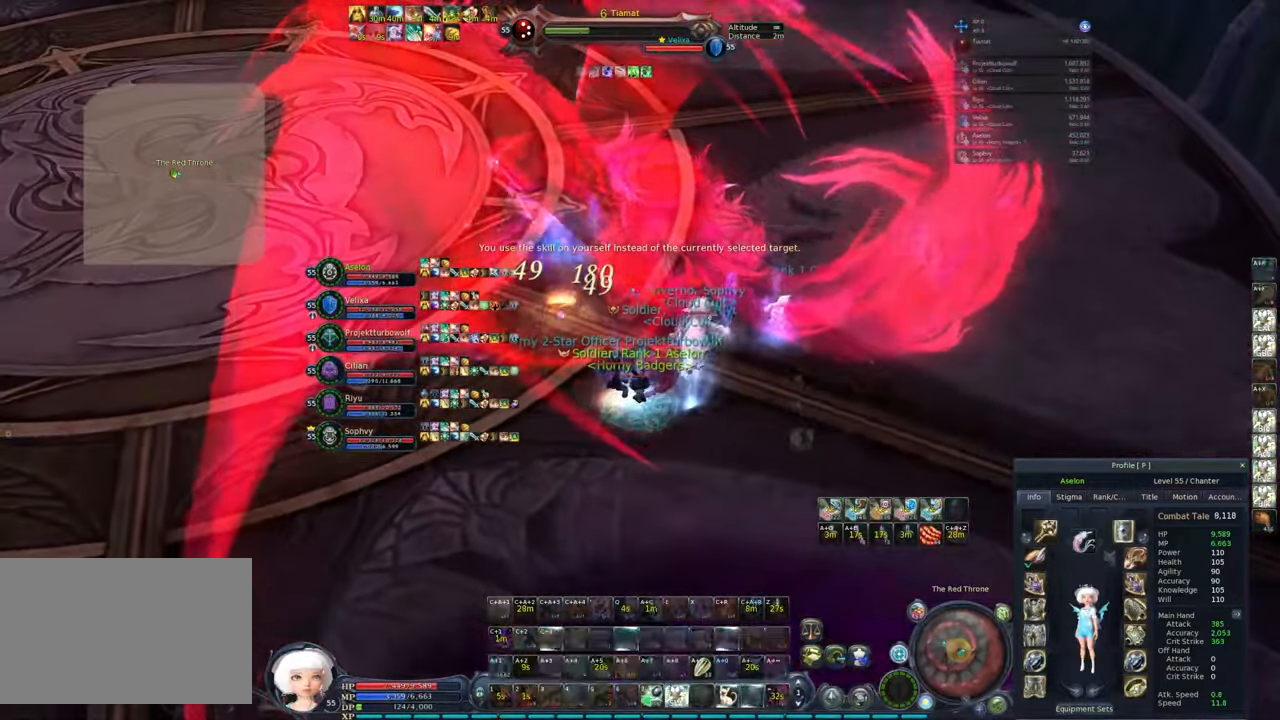
{"keys": ["w"], "mouse": ["right"], "events": [[83, "q", "down"], [133, "e", "down"], [317, "w", "down"], [417, "e", "up"], [417, "q", "up"]]}
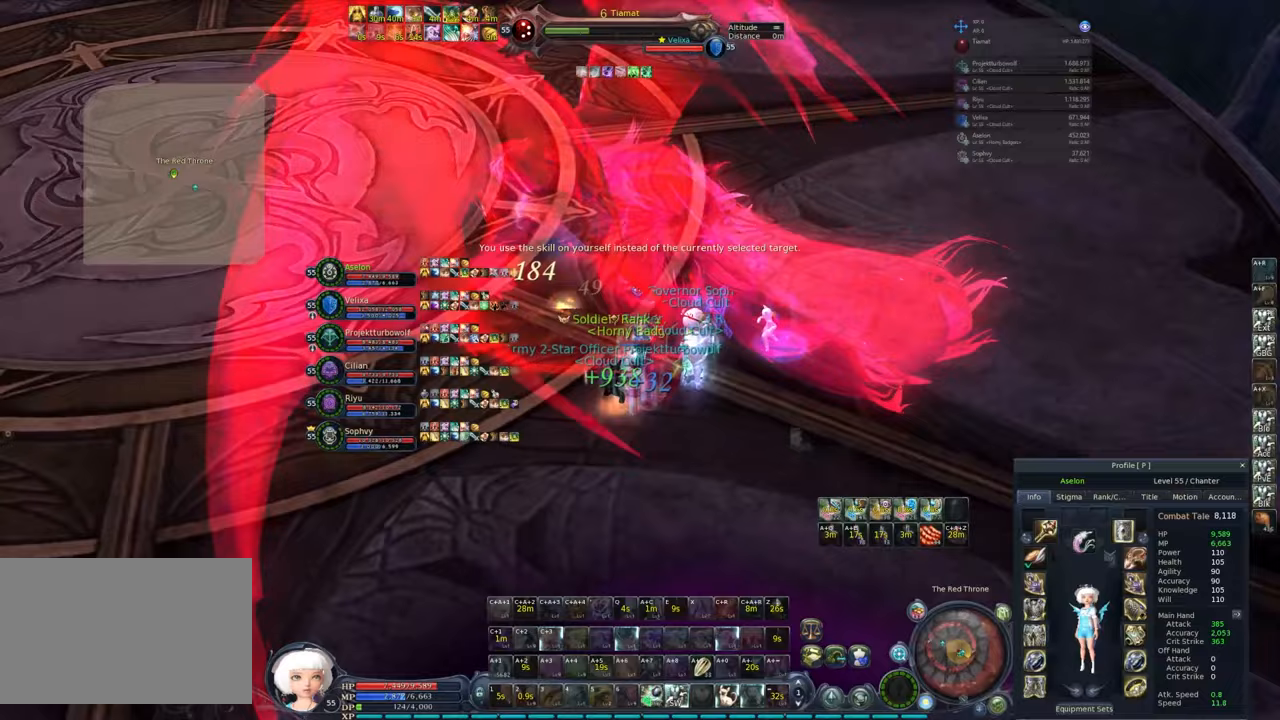
{"keys": [], "mouse": [], "events": [[50, "w", "up"], [283, "d", "down"], [383, "d", "up"], [467, "mouse_right", "up"]]}
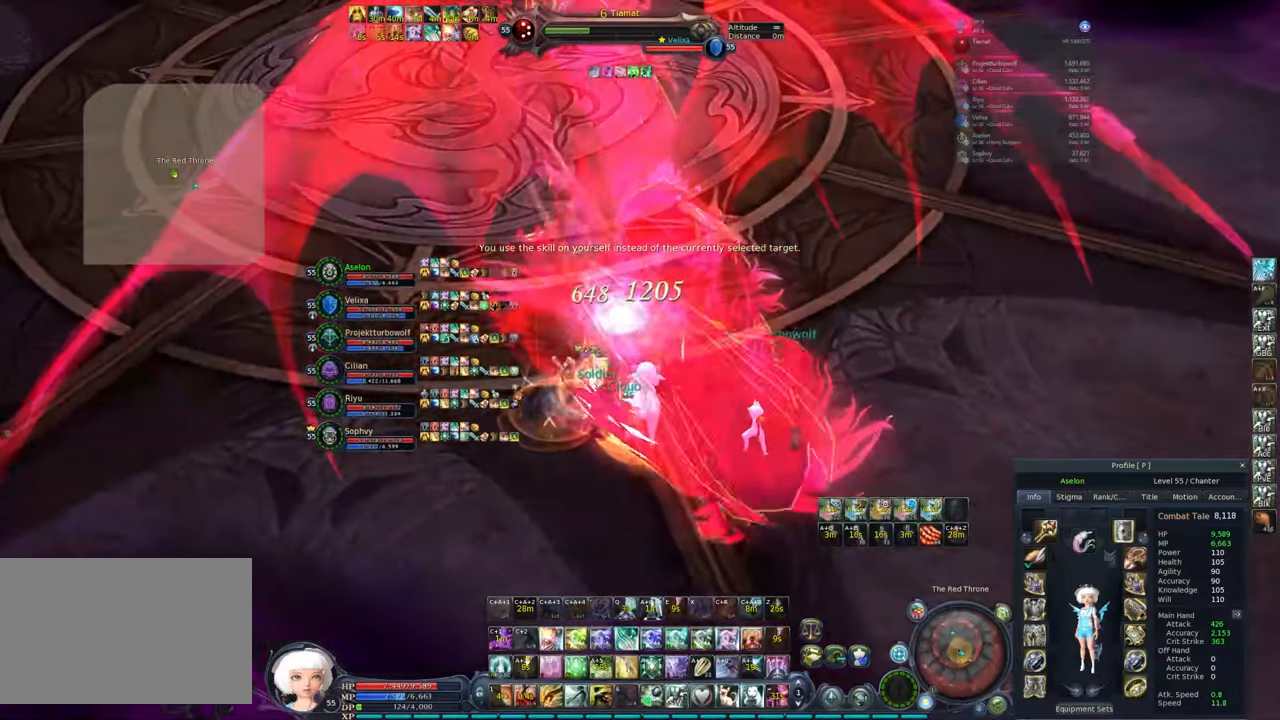
{"keys": [], "mouse": [], "events": [[200, "tab", "down"], [300, "tab", "up"], [383, "2", "down"], [383, "mouse_left", "down"], [433, "mouse_left", "up"], [483, "2", "up"]]}
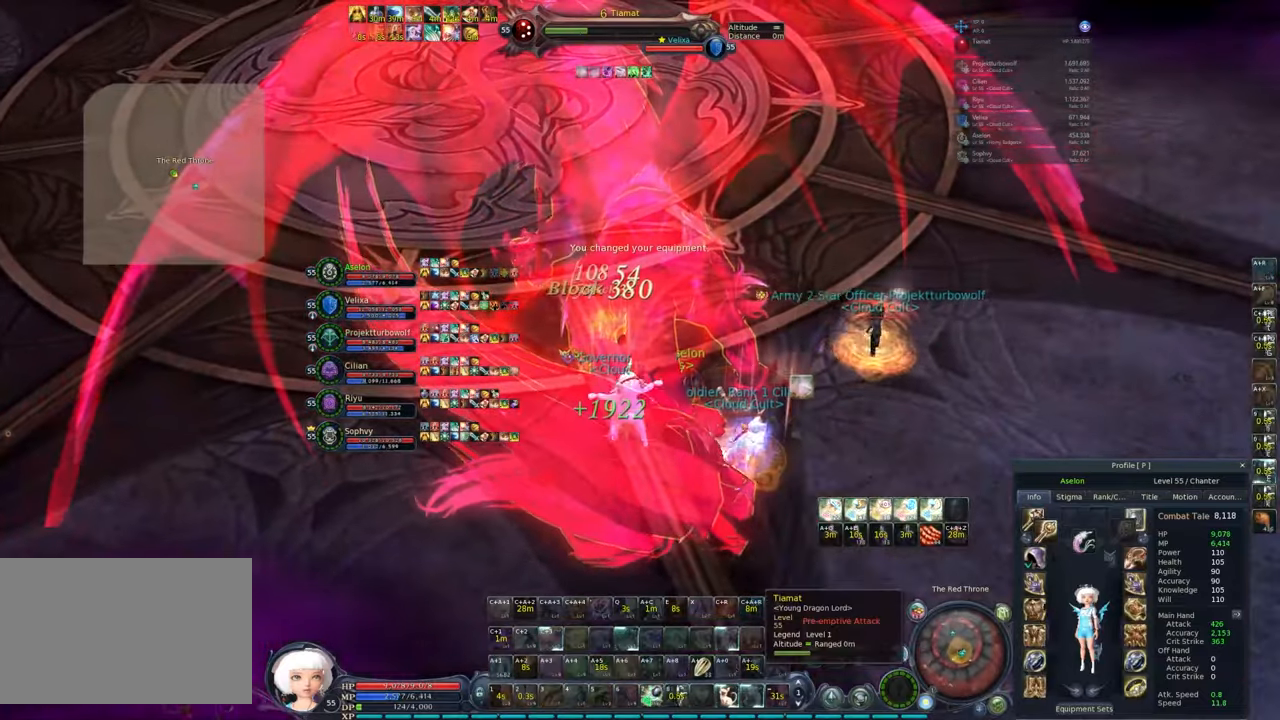
{"keys": [], "mouse": ["right"], "events": [[83, "2", "down"], [167, "2", "up"], [233, "mouse_right", "down"], [367, "2", "down"], [467, "2", "up"]]}
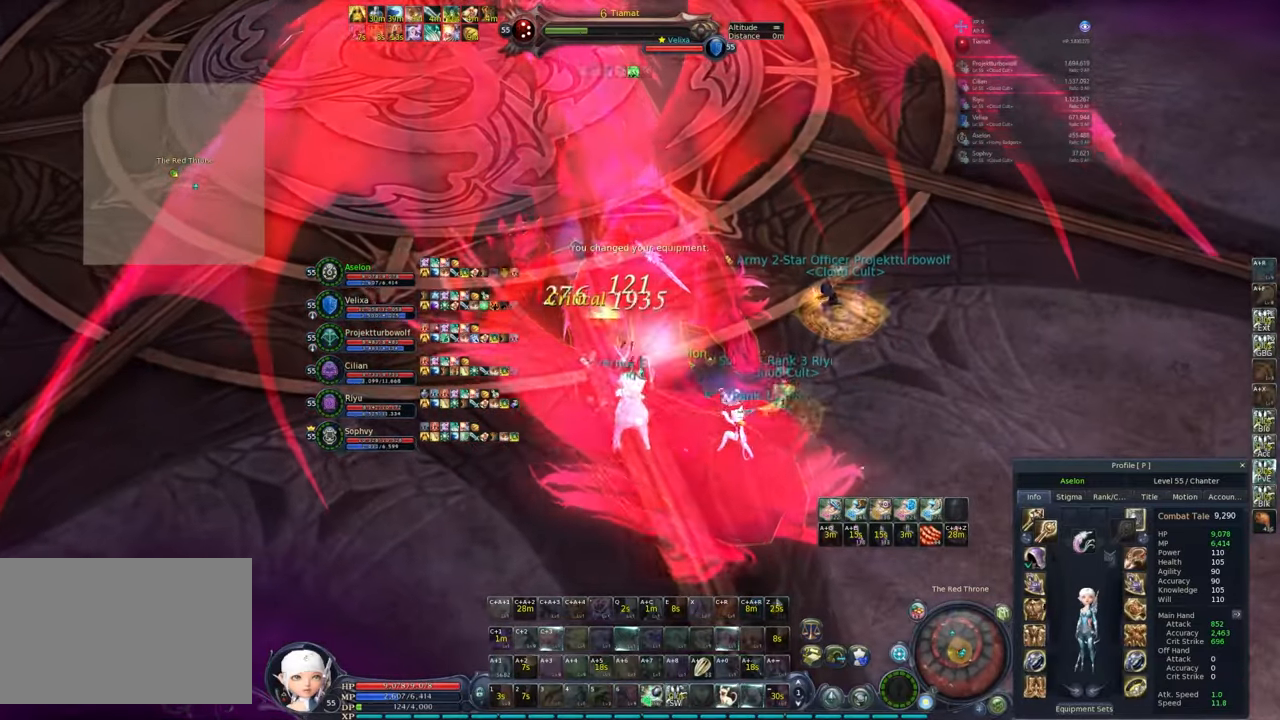
{"keys": ["2"], "mouse": ["right"], "events": [[17, "2", "down"], [100, "2", "up"], [200, "2", "down"], [283, "2", "up"], [333, "2", "down"], [433, "2", "up"], [483, "2", "down"]]}
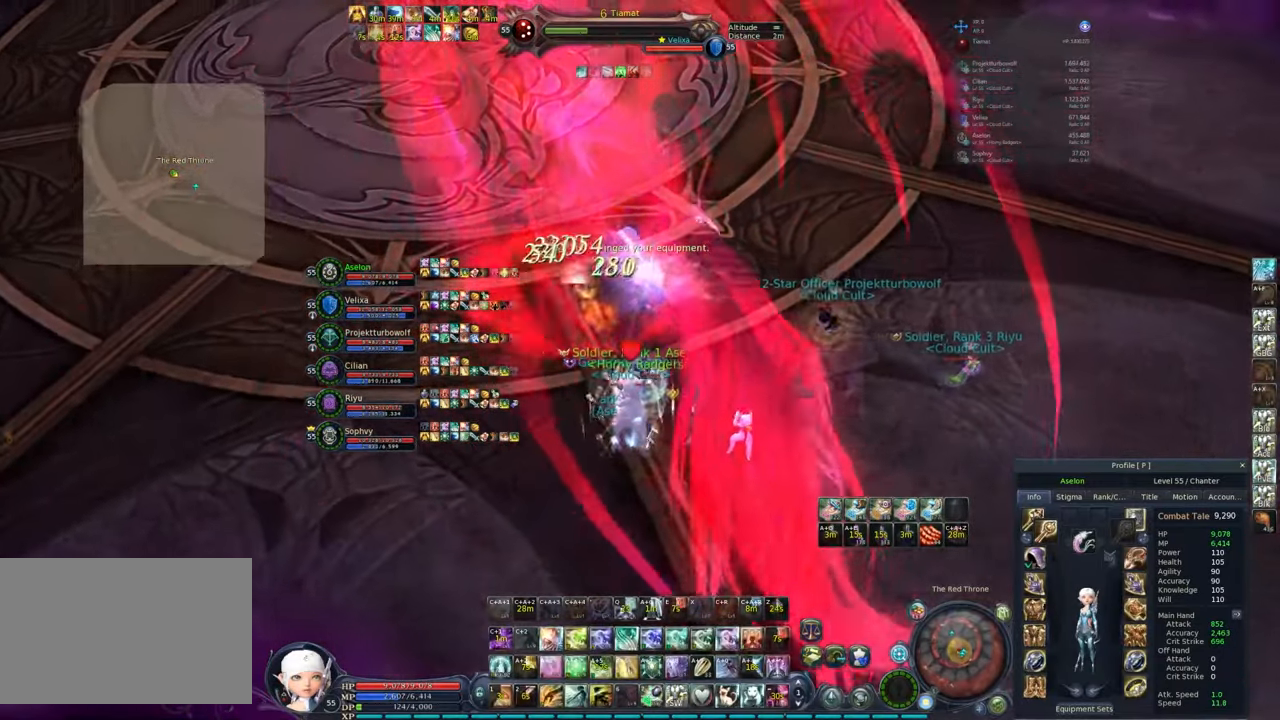
{"keys": [], "mouse": ["right"], "events": [[67, "2", "up"], [400, "5", "down"], [483, "5", "up"]]}
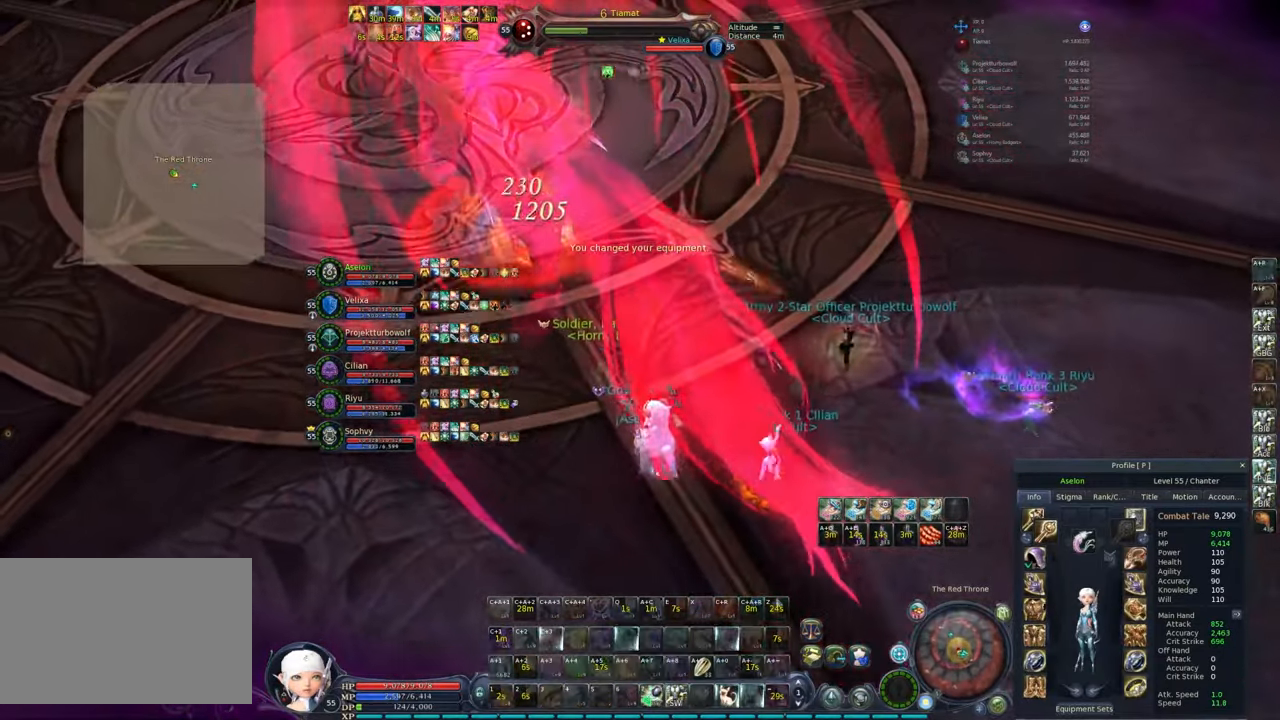
{"keys": ["d"], "mouse": ["right"], "events": [[33, "5", "down"], [117, "5", "up"], [267, "d", "down"]]}
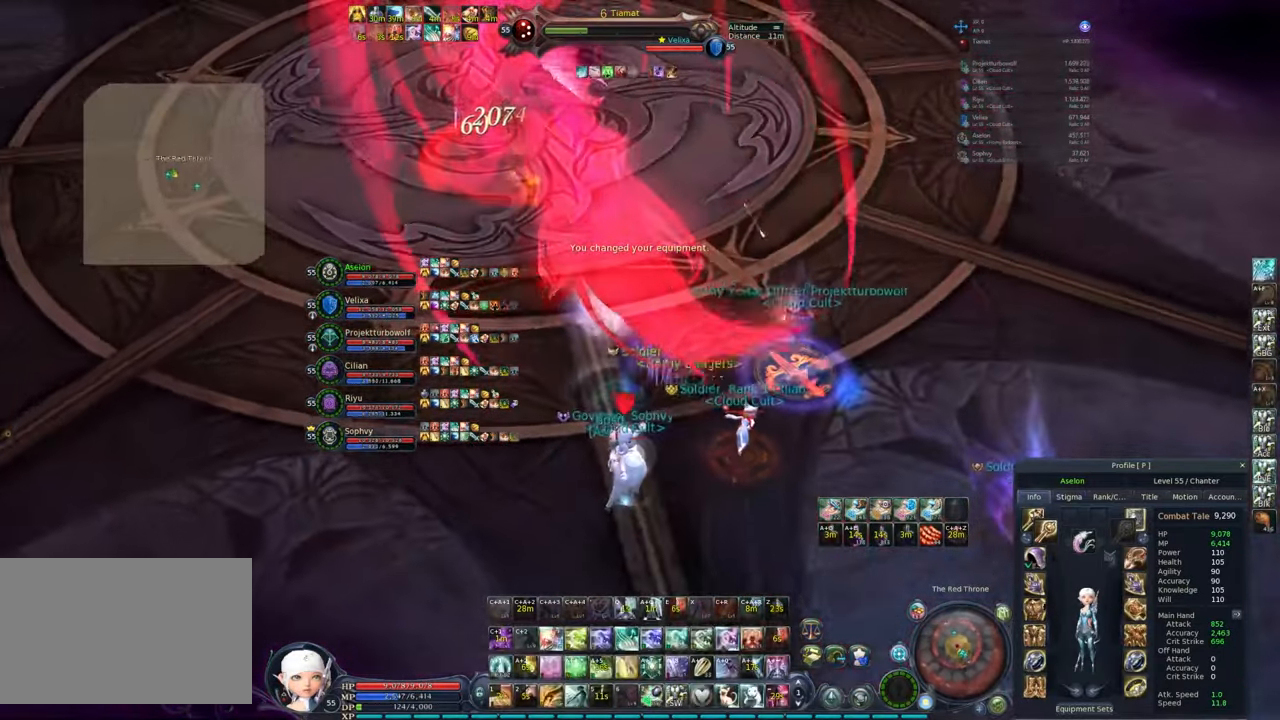
{"keys": [], "mouse": ["right"], "events": [[100, "d", "up"]]}
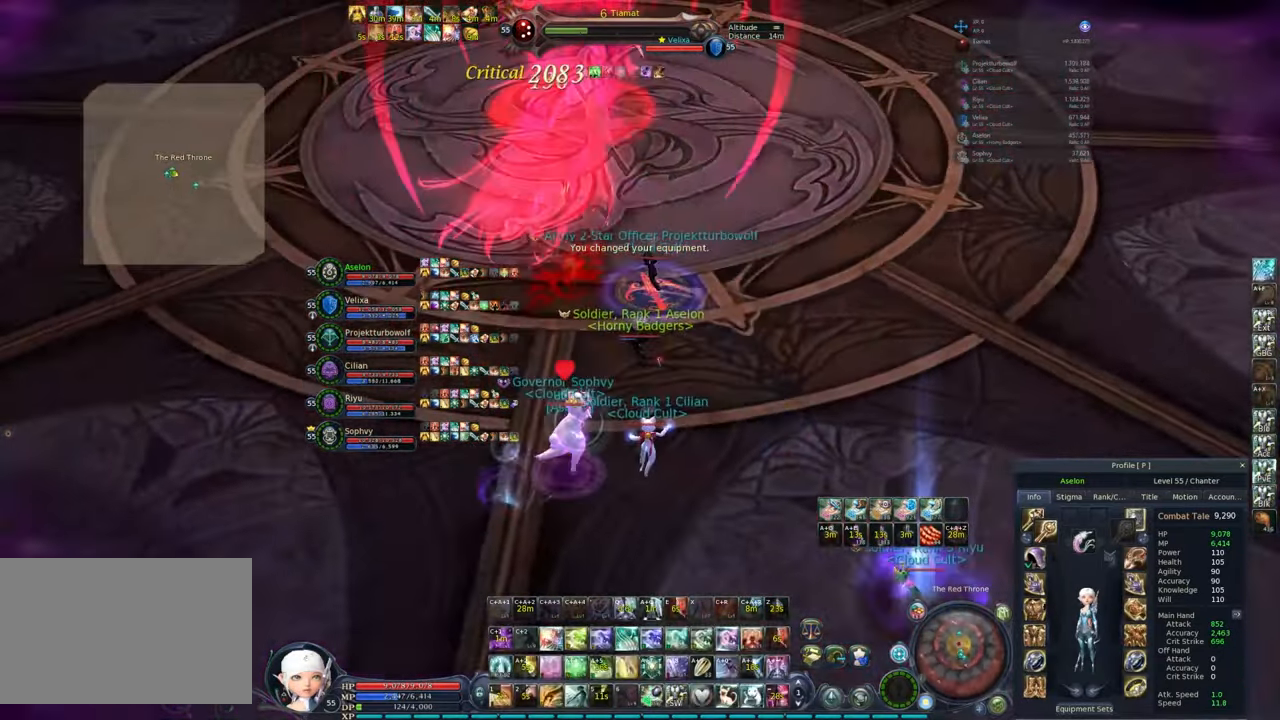
{"keys": [], "mouse": ["right"], "events": []}
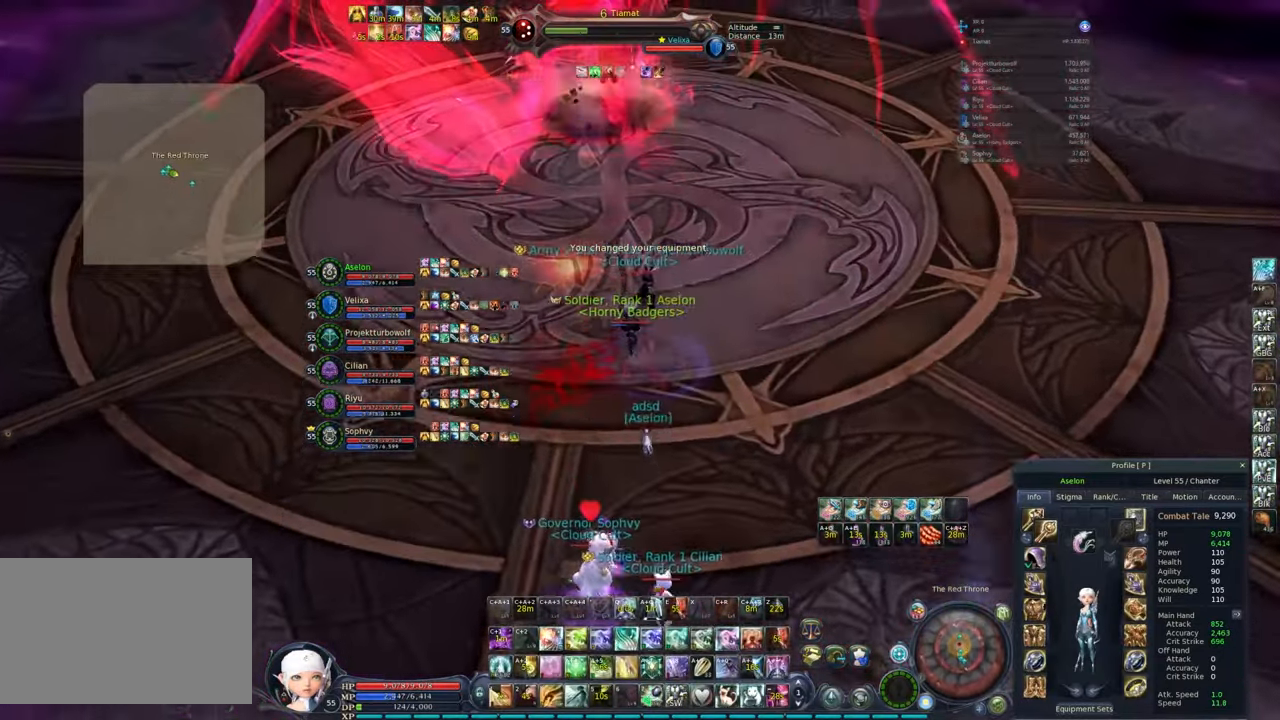
{"keys": [], "mouse": ["right"], "events": [[33, "alt", "down"], [83, "1", "down"], [217, "1", "up"], [217, "alt", "up"]]}
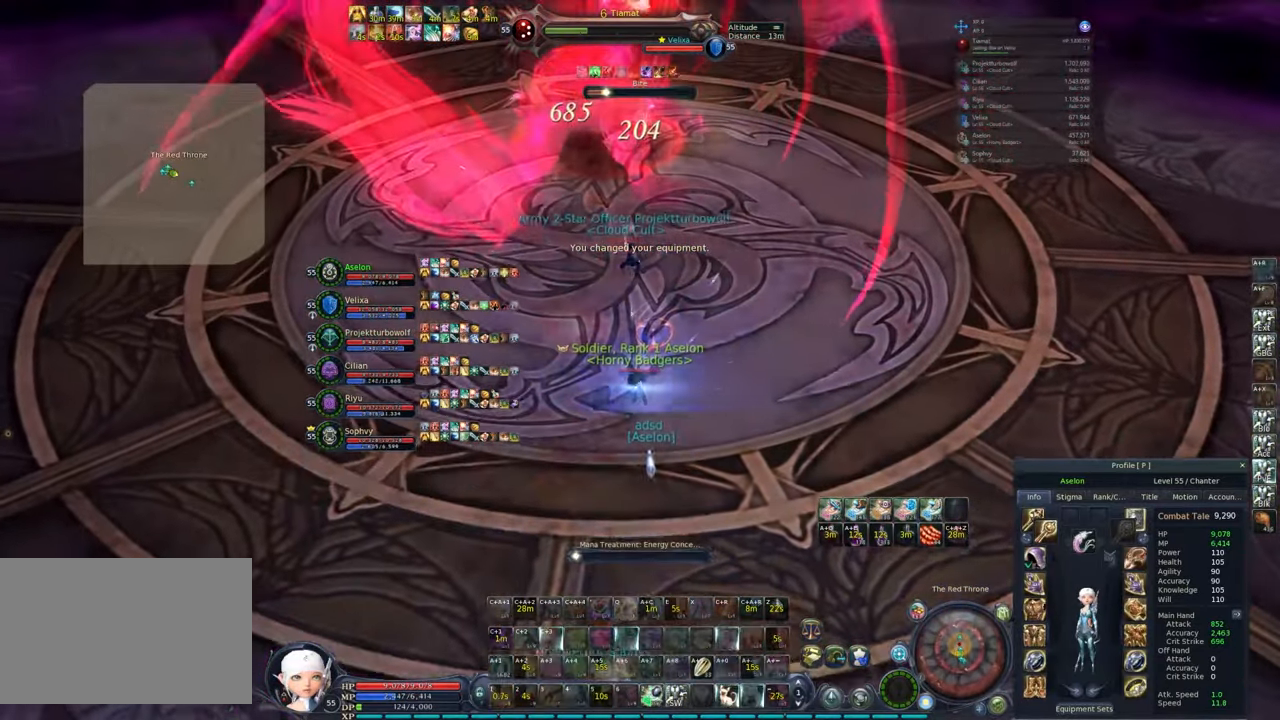
{"keys": [], "mouse": ["right"], "events": []}
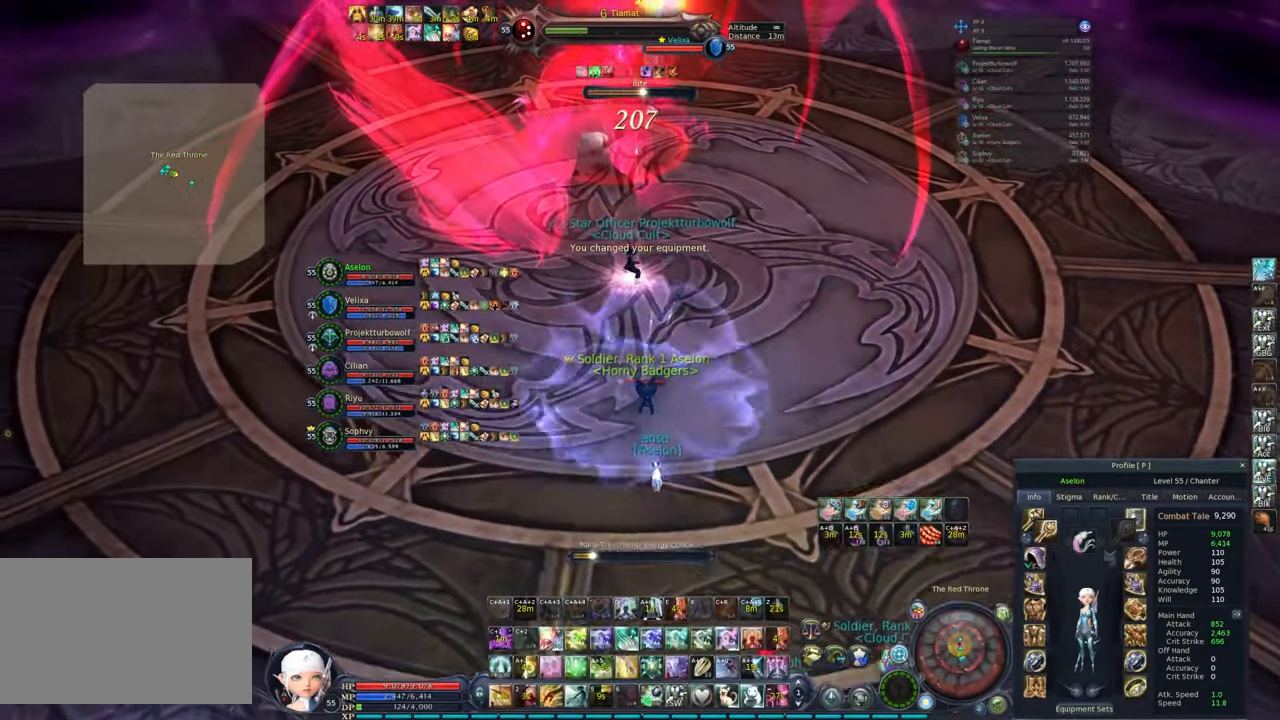
{"keys": [], "mouse": ["right"], "events": []}
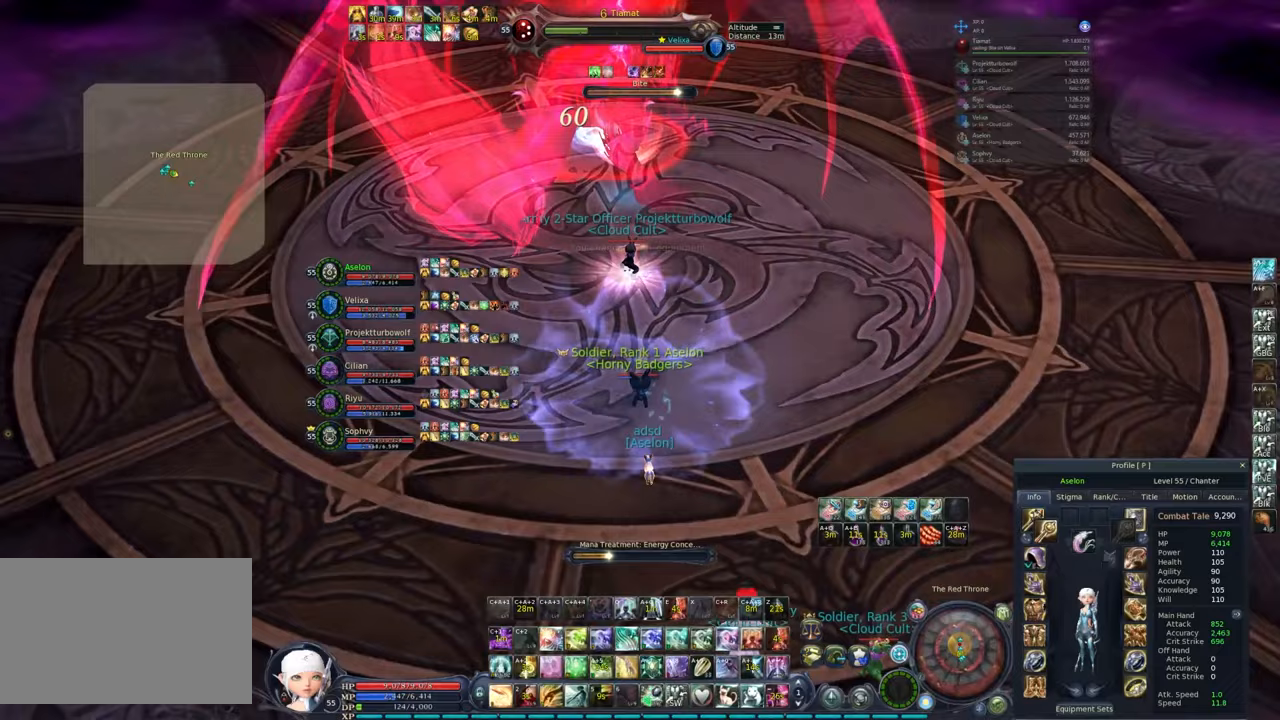
{"keys": [], "mouse": ["right"], "events": []}
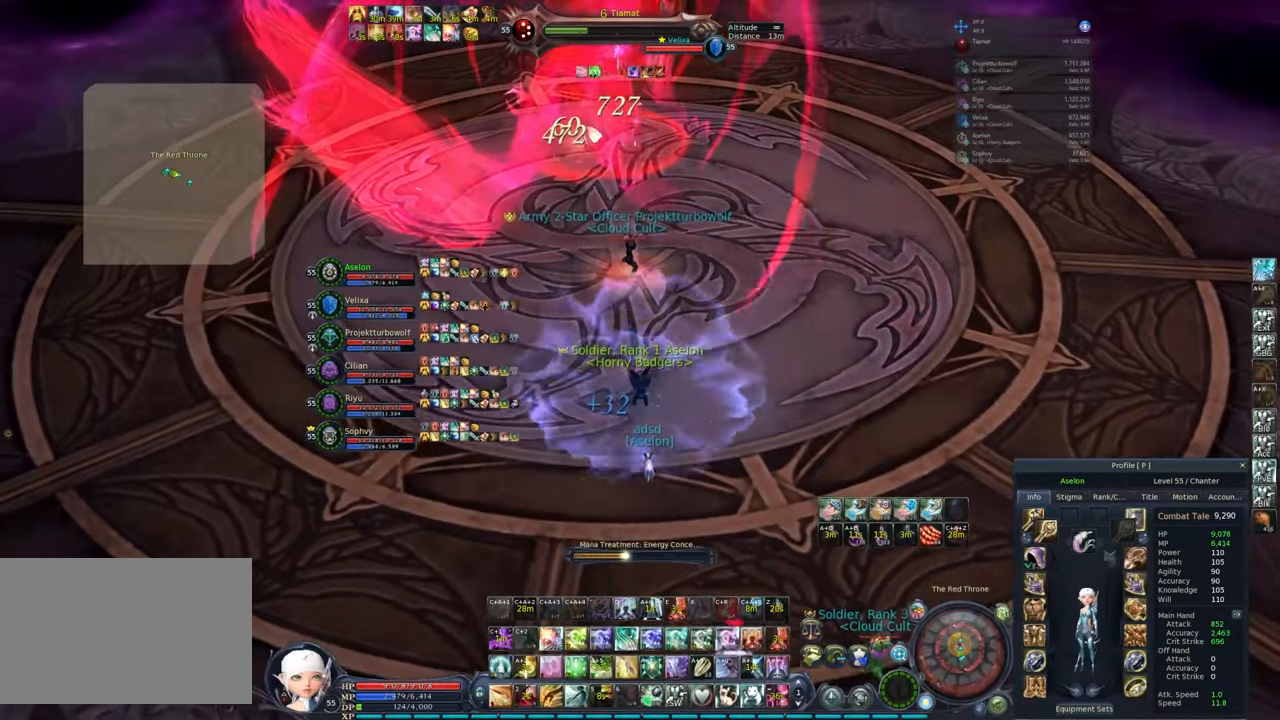
{"keys": [], "mouse": ["right"], "events": []}
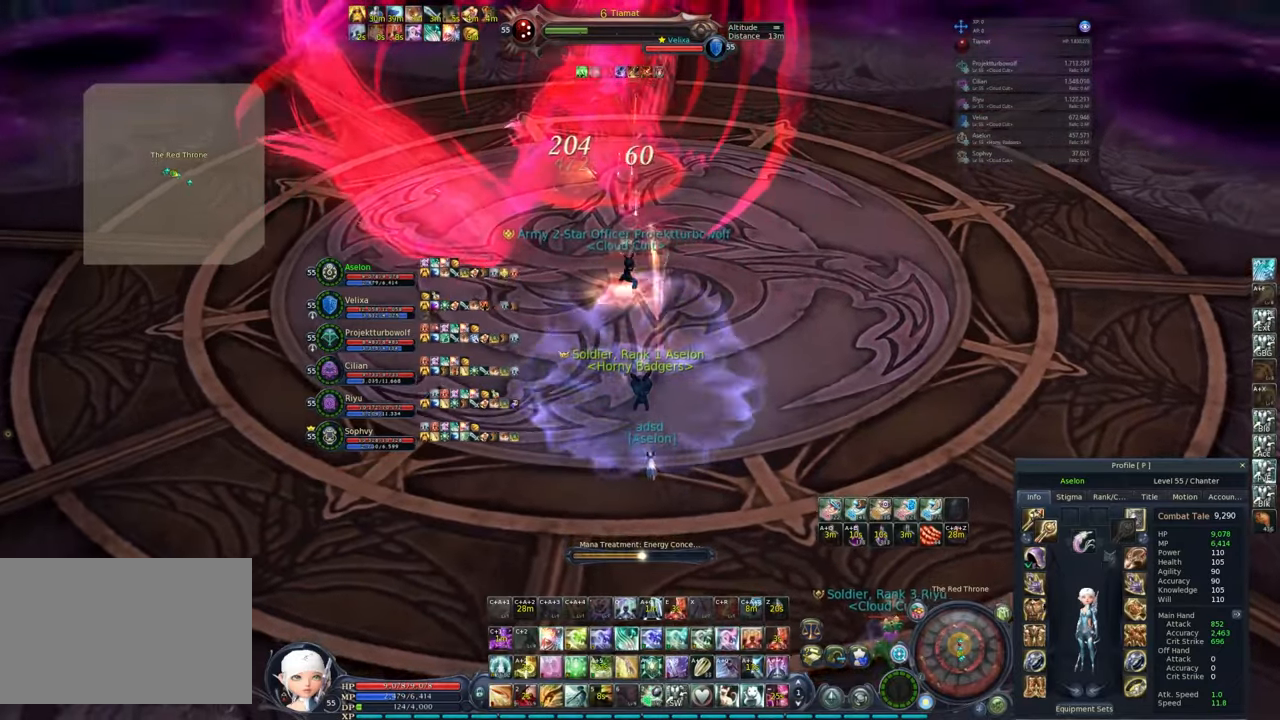
{"keys": ["ctrl", "w", "x"], "mouse": ["right"], "events": [[117, "w", "down"], [400, "ctrl", "down"], [450, "x", "down"]]}
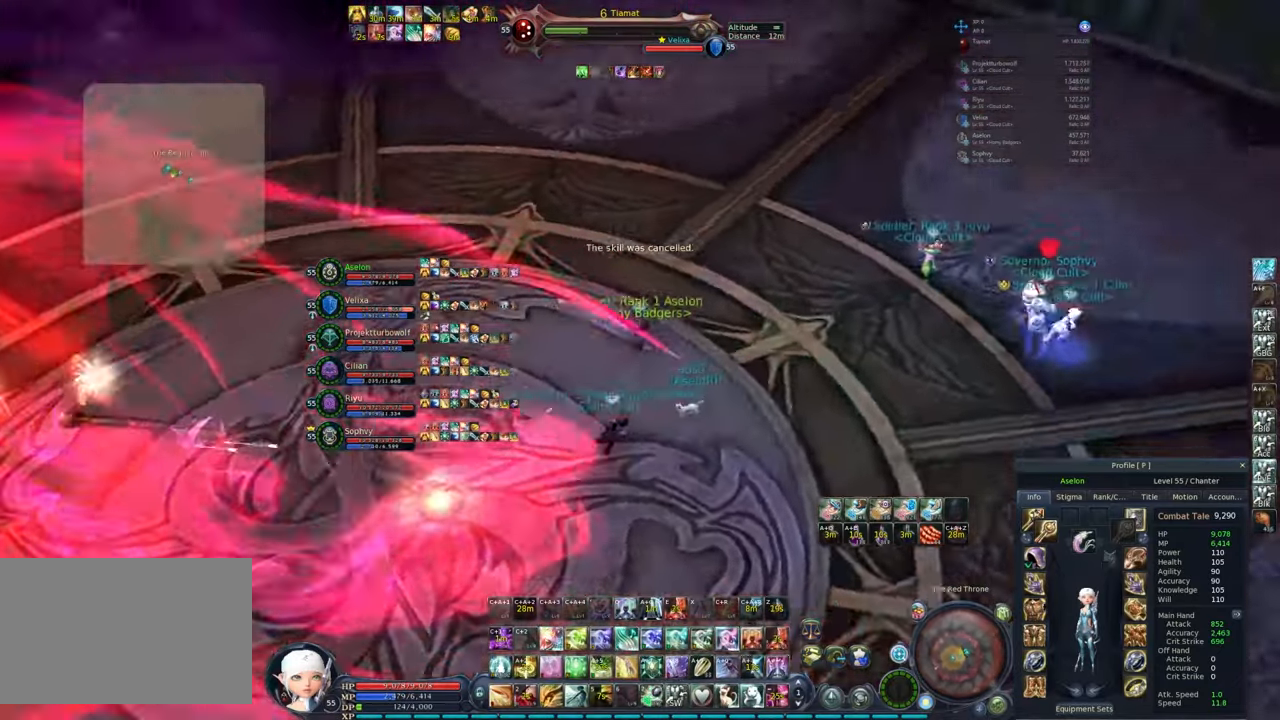
{"keys": ["w"], "mouse": ["right"], "events": [[33, "ctrl", "up"], [33, "x", "up"], [267, "d", "down"], [467, "d", "up"]]}